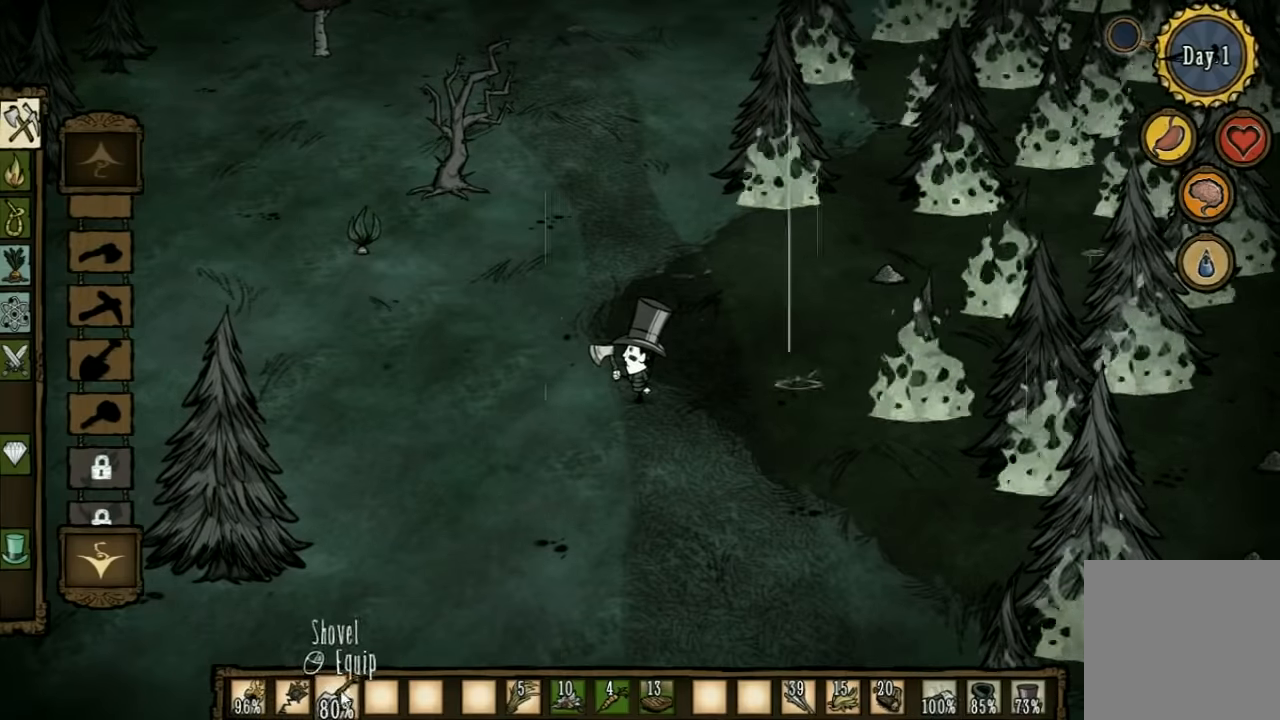
Gameplay with keyboard; each line is a JSON object with the keys held at the frame after it. "events" lists presses ("down") and releases ("up") of "1", "2", "3", "4", "5", "a", "c", "ctrl", "d", "e", "f", "q", "r", "s", "shift", "space", "tab", "v", "w", "x" and "z" between this image and that frame as [ms after this image, input, new state], when the widget could be followed in between. No other keys are recorded. Mouse input is not recorded. Not read: other_keys.
{"keys": ["w"], "events": [[134, "w", "down"]]}
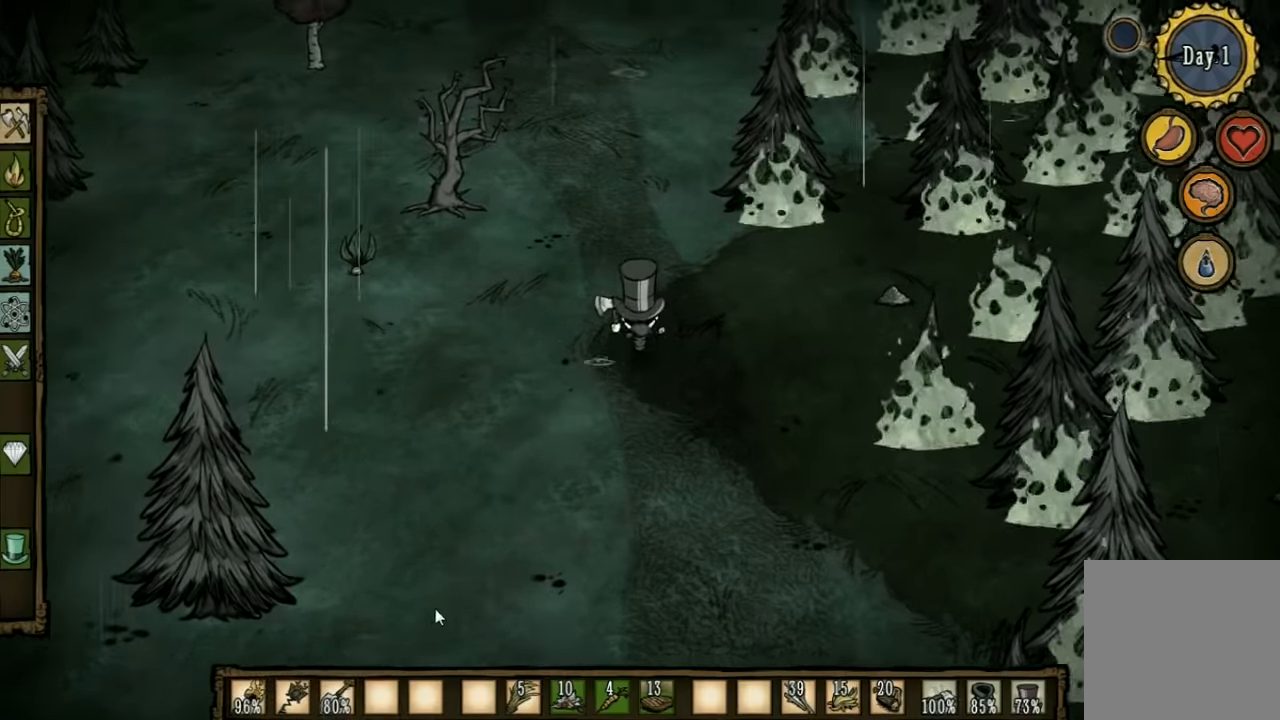
{"keys": ["a", "w"], "events": [[300, "a", "down"]]}
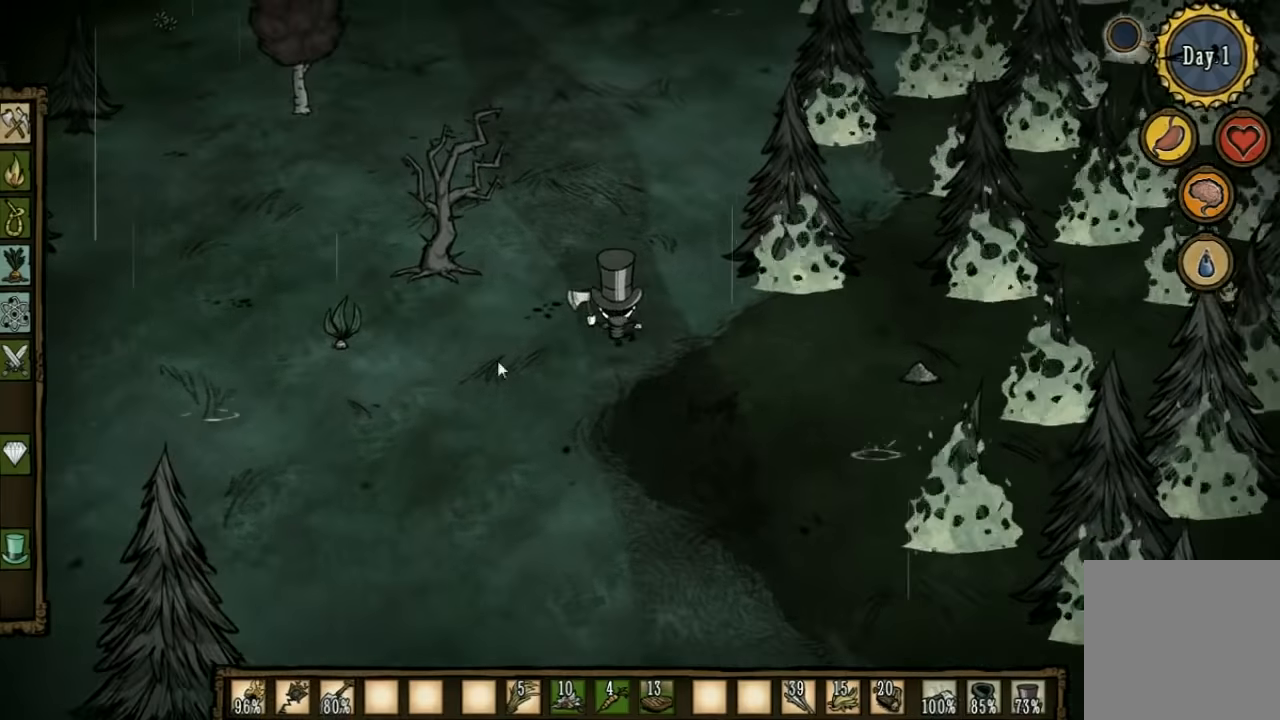
{"keys": [], "events": [[134, "a", "up"], [134, "w", "up"]]}
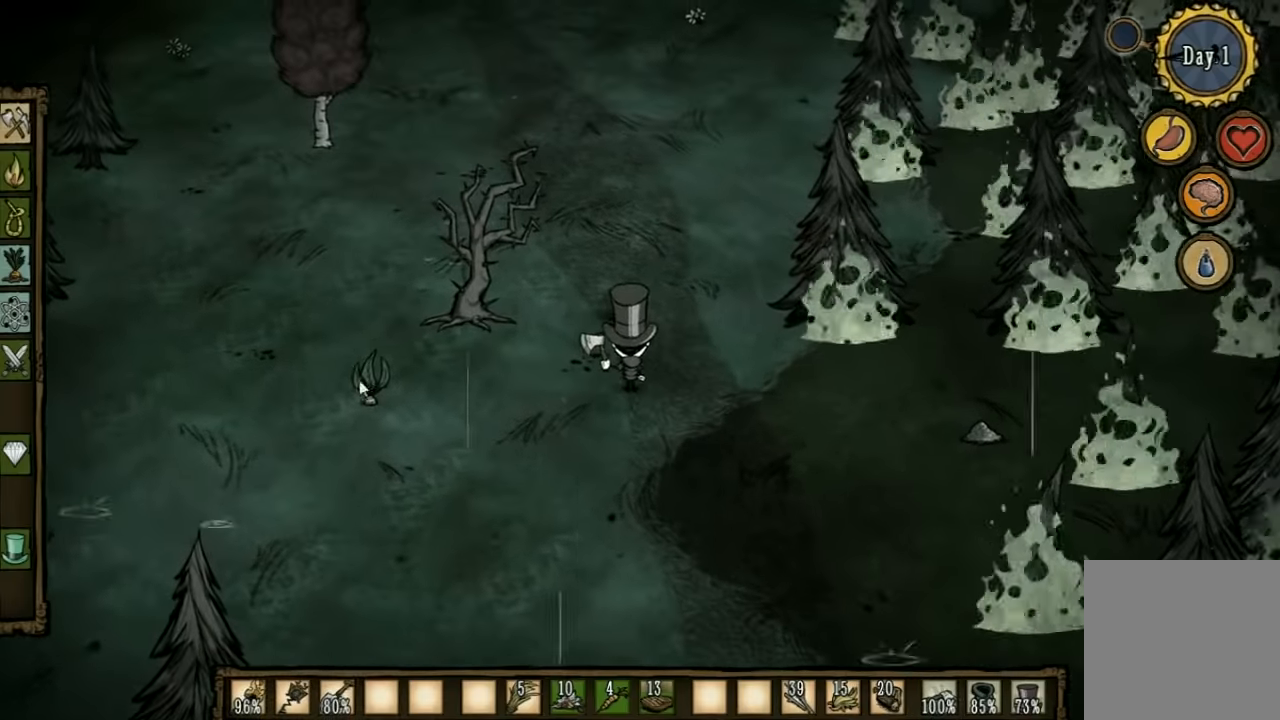
{"keys": [], "events": []}
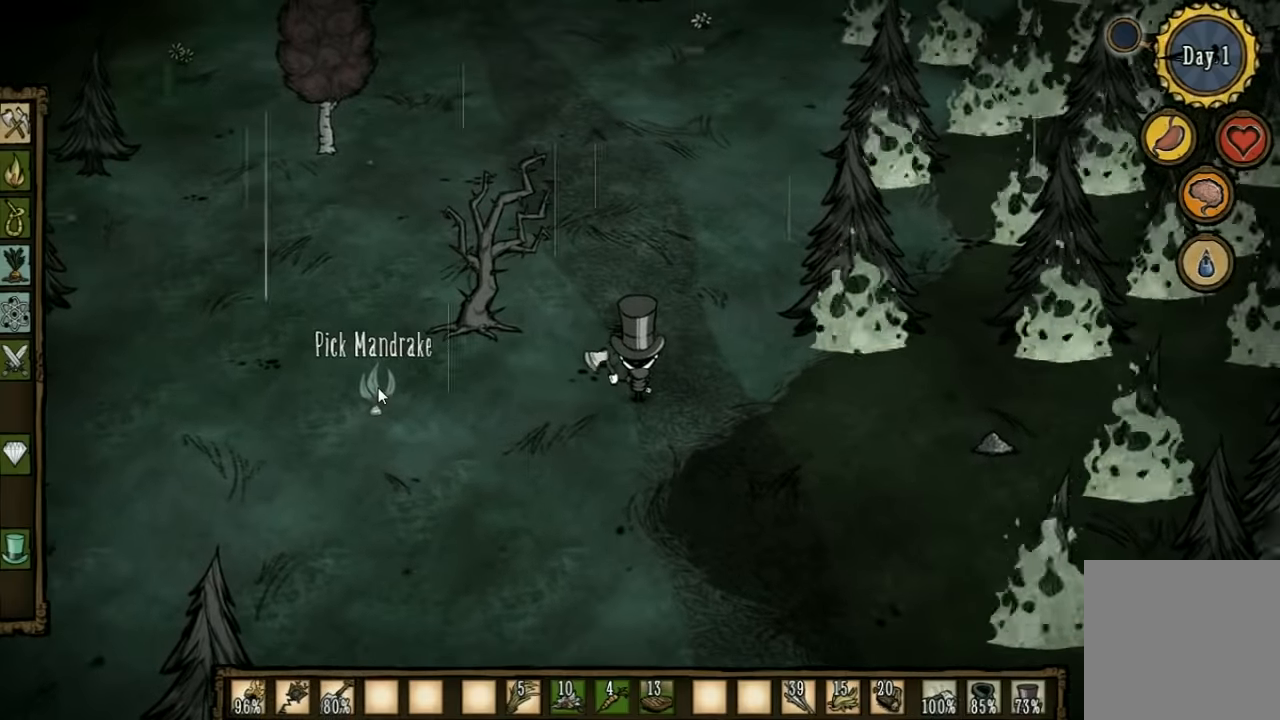
{"keys": [], "events": []}
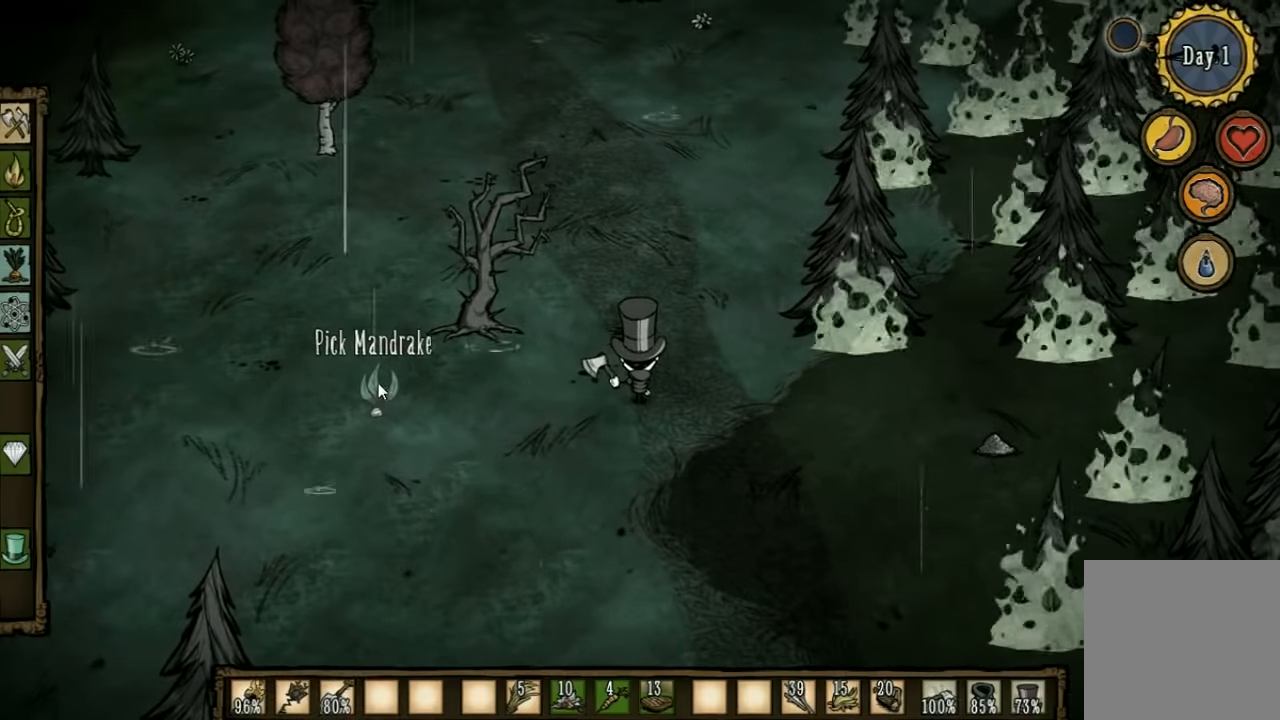
{"keys": ["w"], "events": [[500, "w", "down"]]}
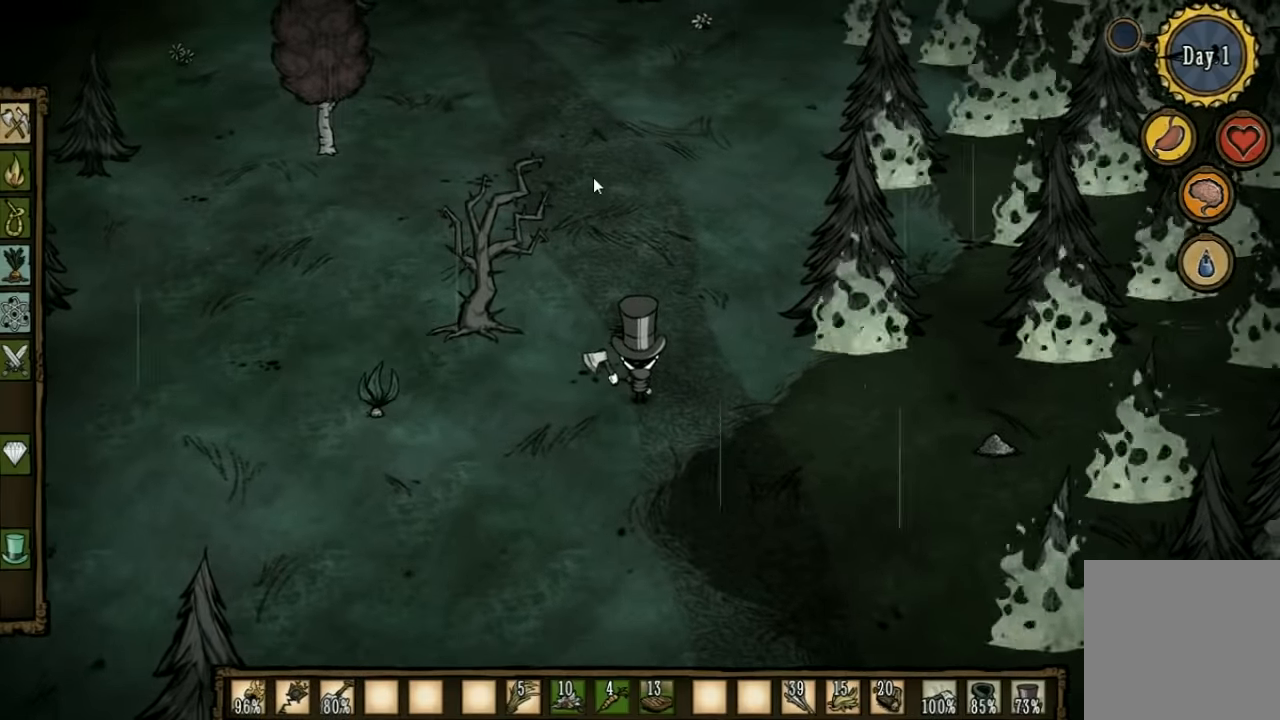
{"keys": ["w"], "events": []}
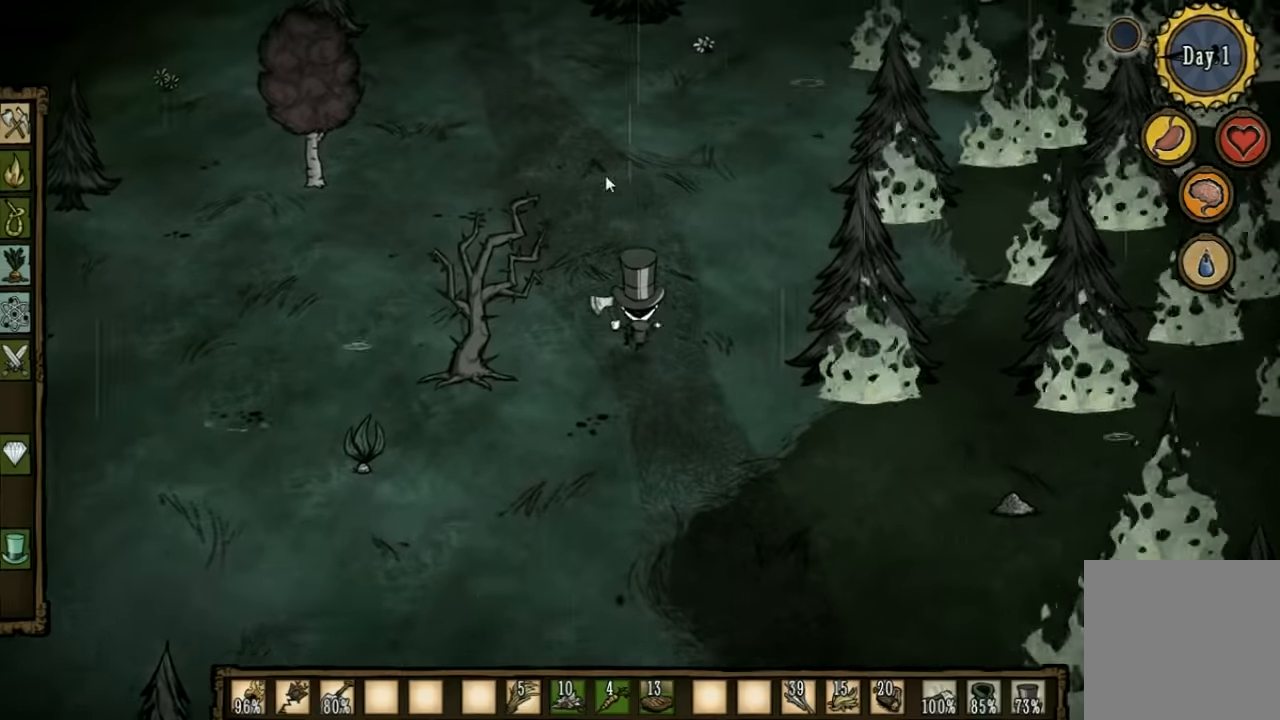
{"keys": ["w"], "events": []}
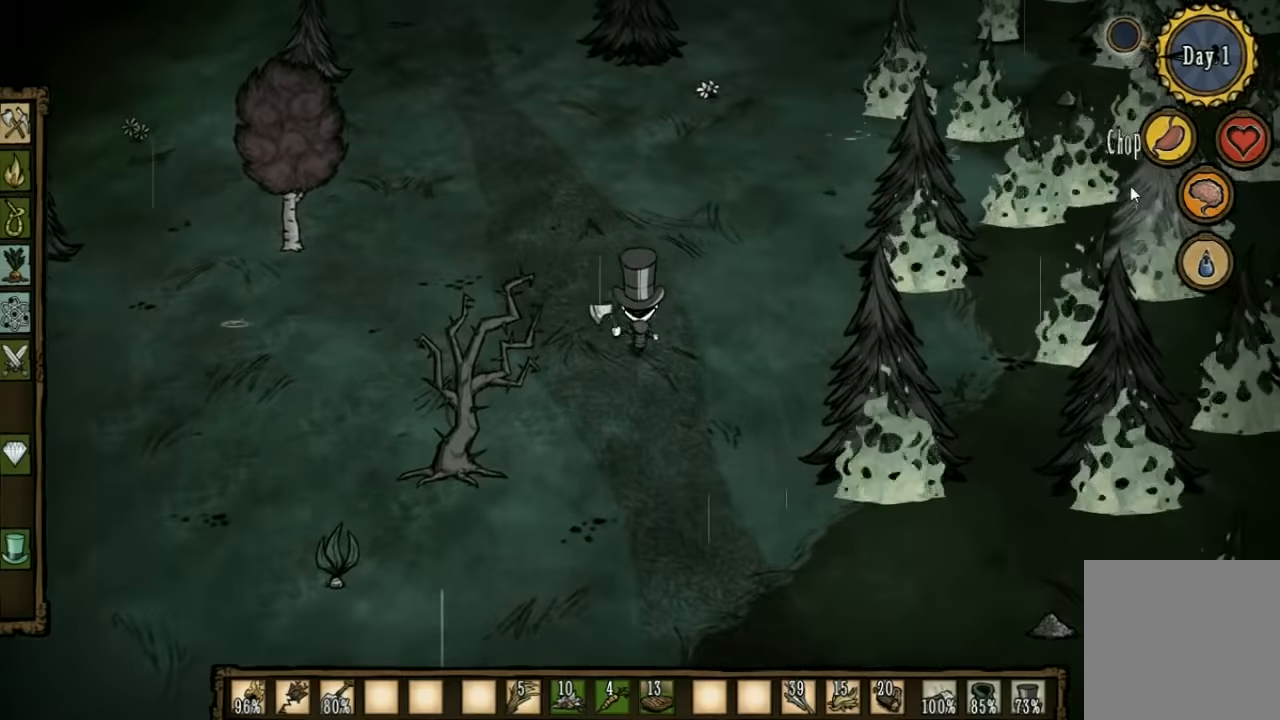
{"keys": ["a", "w"], "events": [[133, "a", "down"]]}
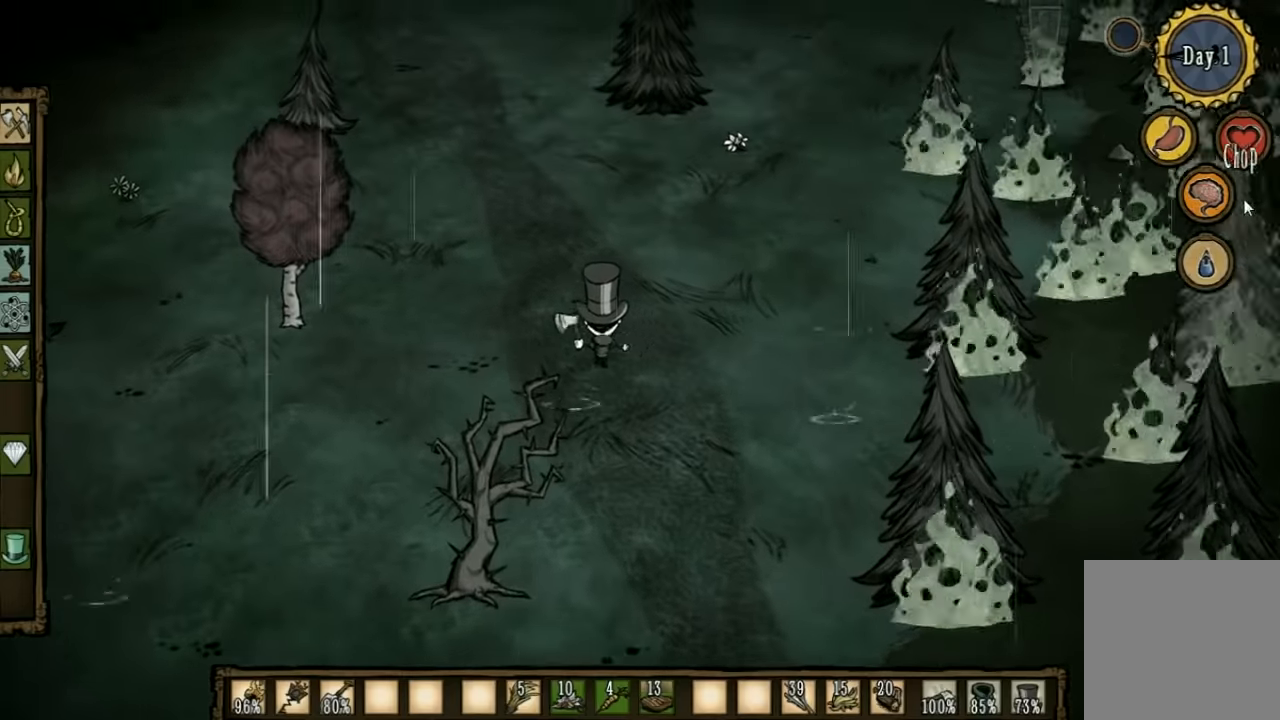
{"keys": ["w"], "events": [[400, "a", "up"]]}
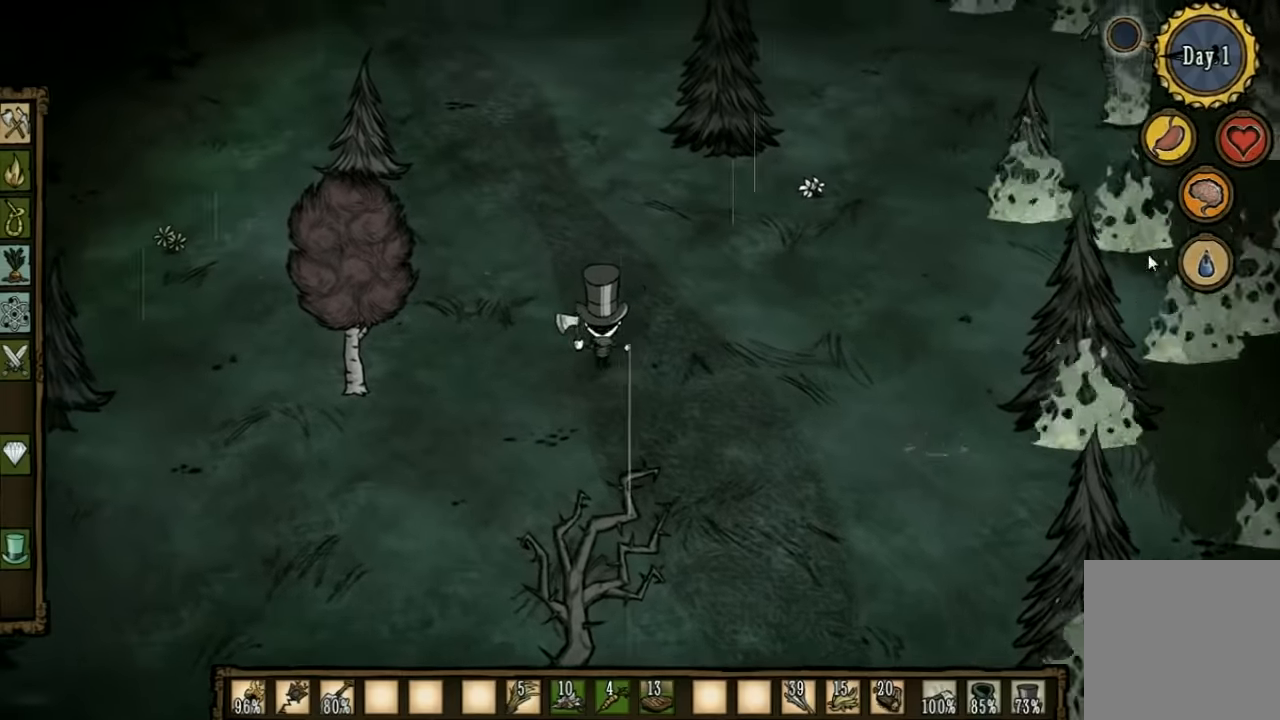
{"keys": ["d", "w"], "events": [[67, "d", "down"]]}
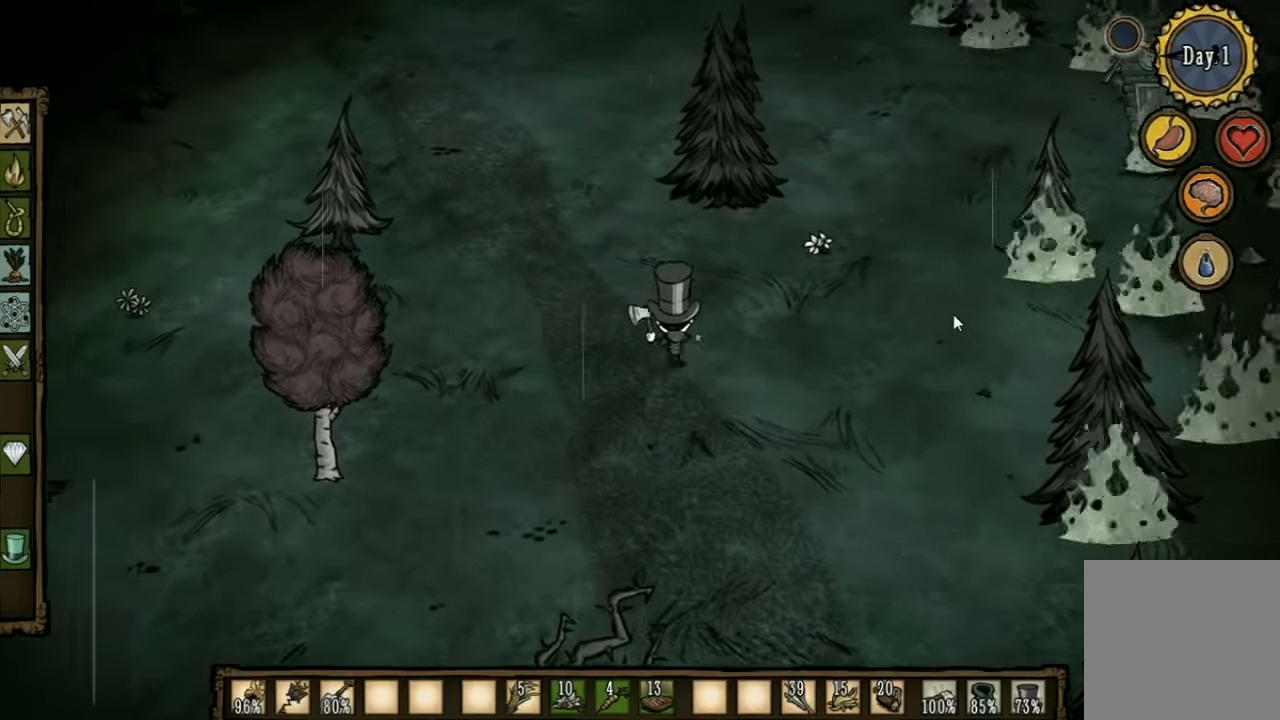
{"keys": ["d", "w"], "events": []}
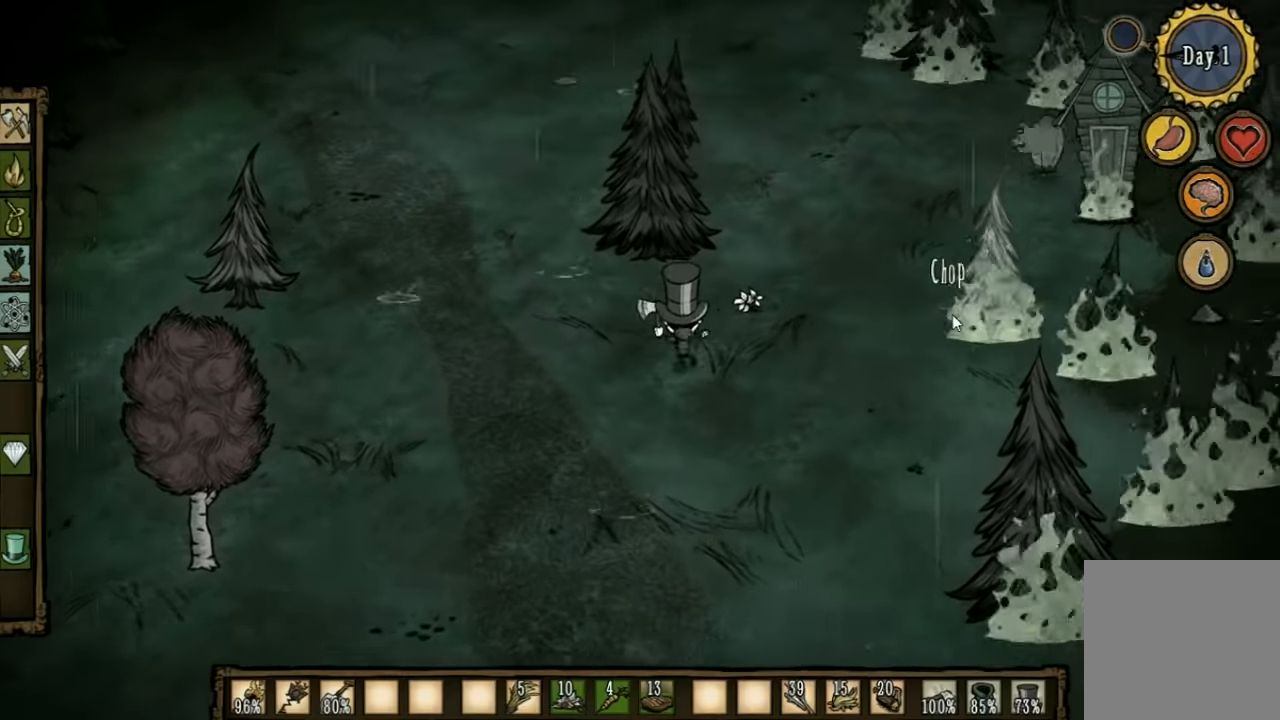
{"keys": ["f", "q"], "events": [[100, "d", "up"], [100, "w", "up"], [200, "f", "down"], [367, "q", "down"]]}
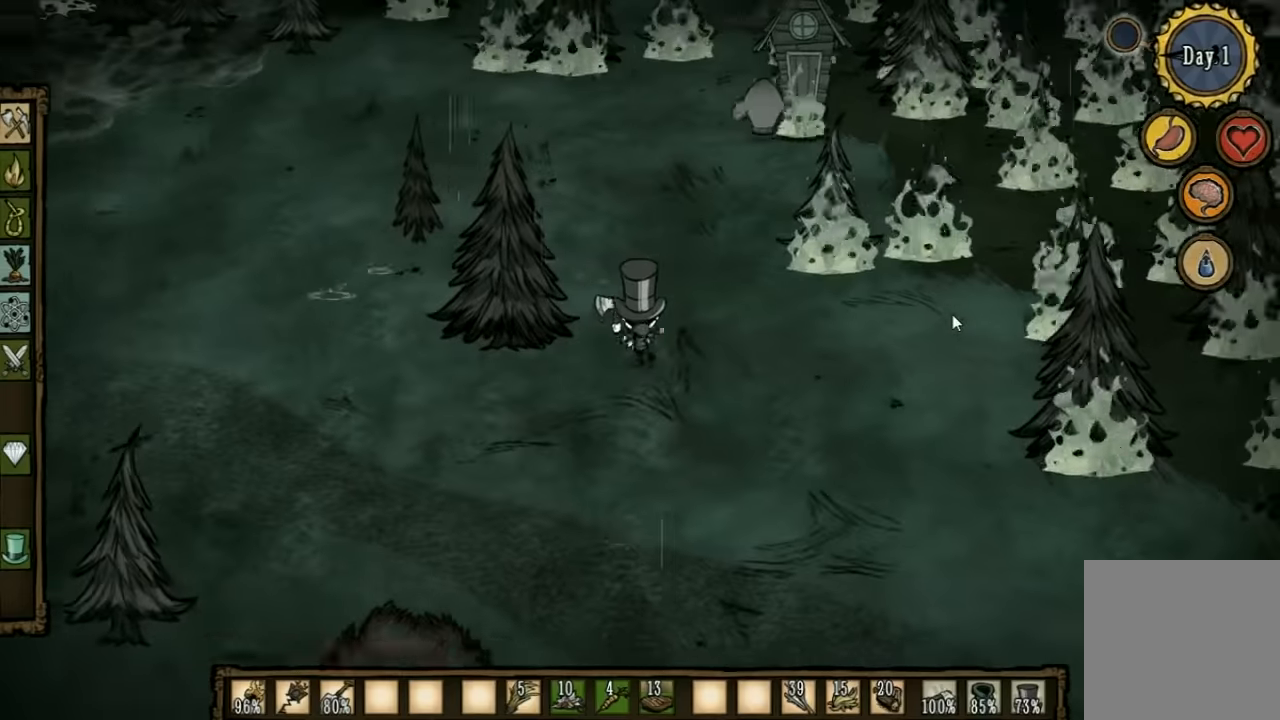
{"keys": [], "events": [[33, "q", "up"], [133, "f", "up"]]}
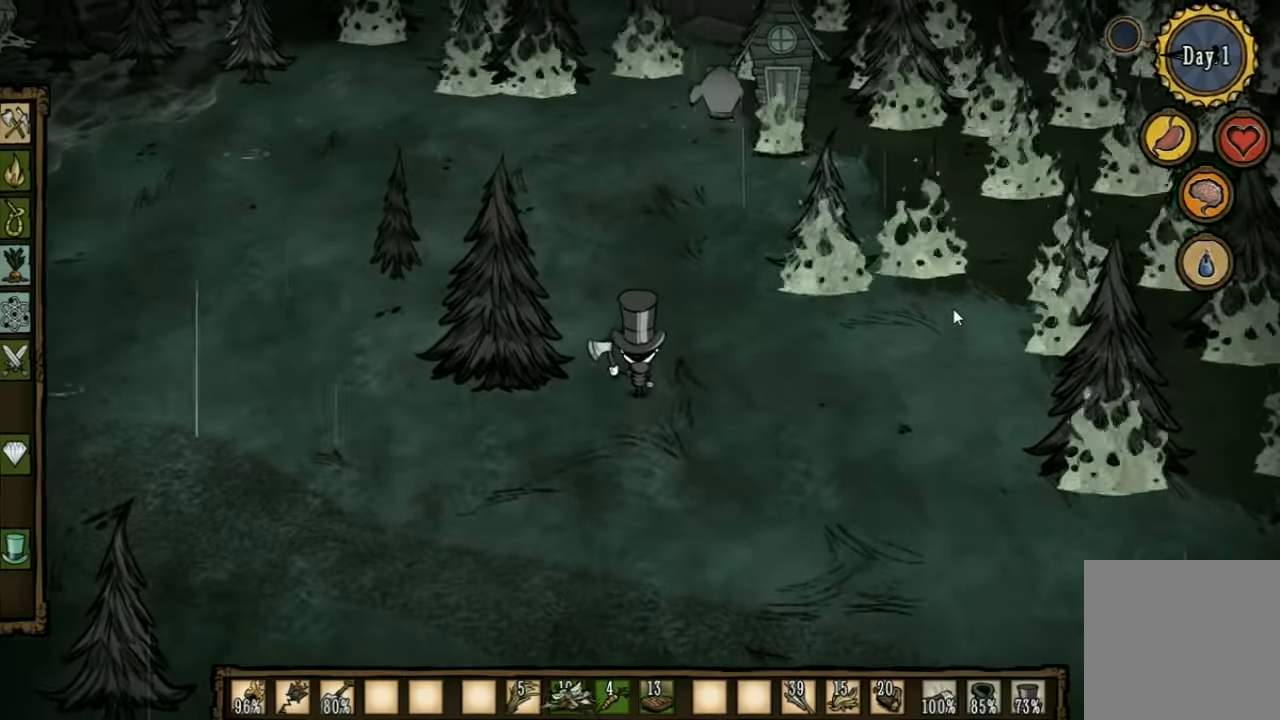
{"keys": ["a"], "events": [[167, "e", "down"], [300, "a", "down"], [300, "e", "up"]]}
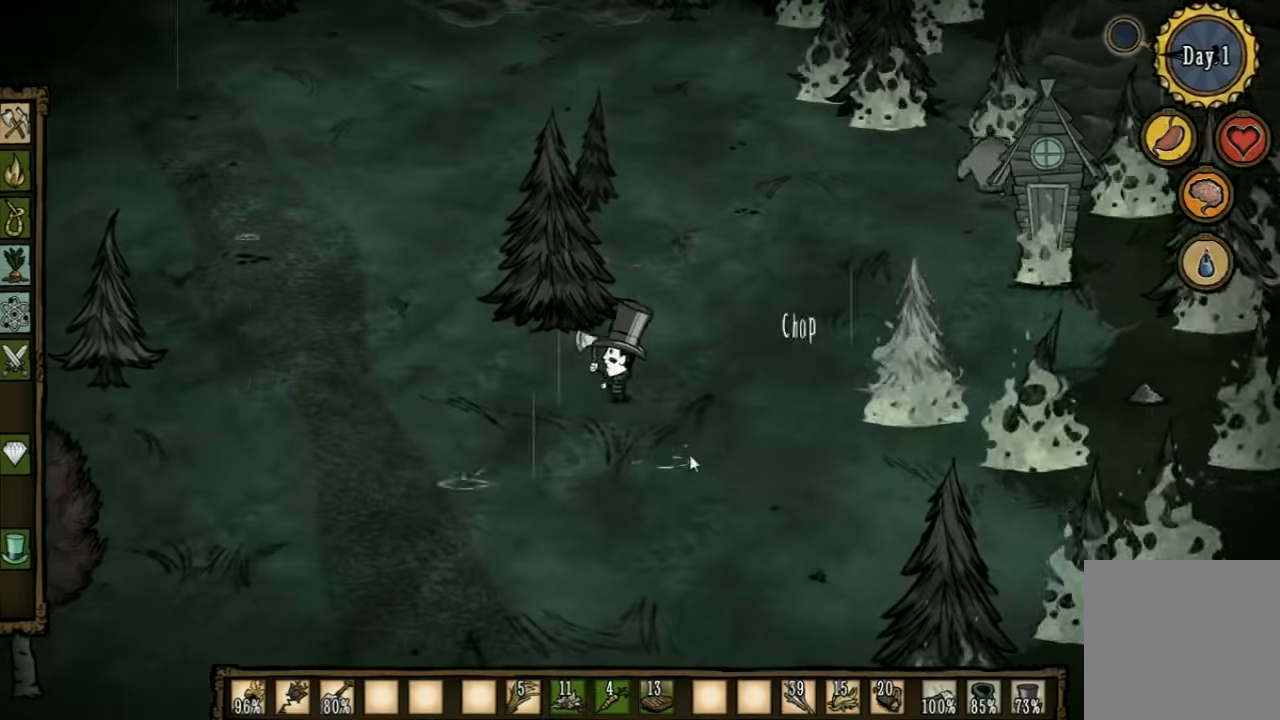
{"keys": ["a"], "events": []}
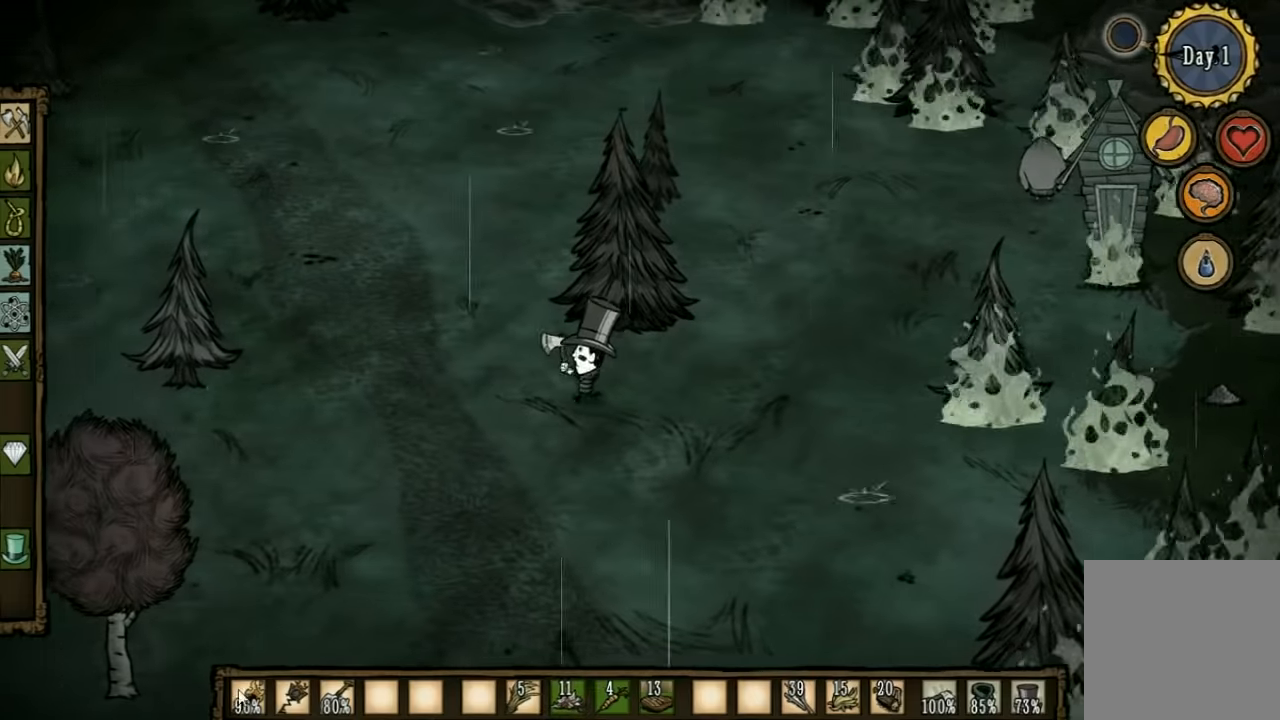
{"keys": ["a"], "events": []}
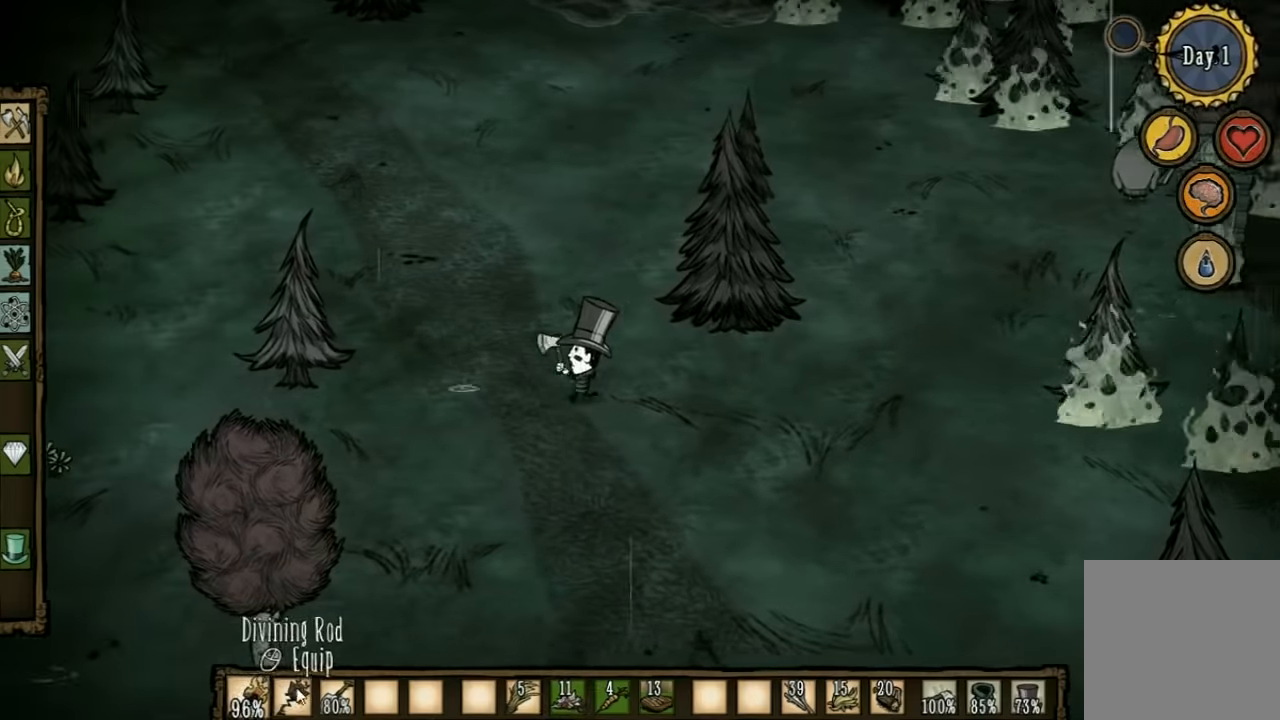
{"keys": ["a", "w"], "events": [[67, "w", "down"]]}
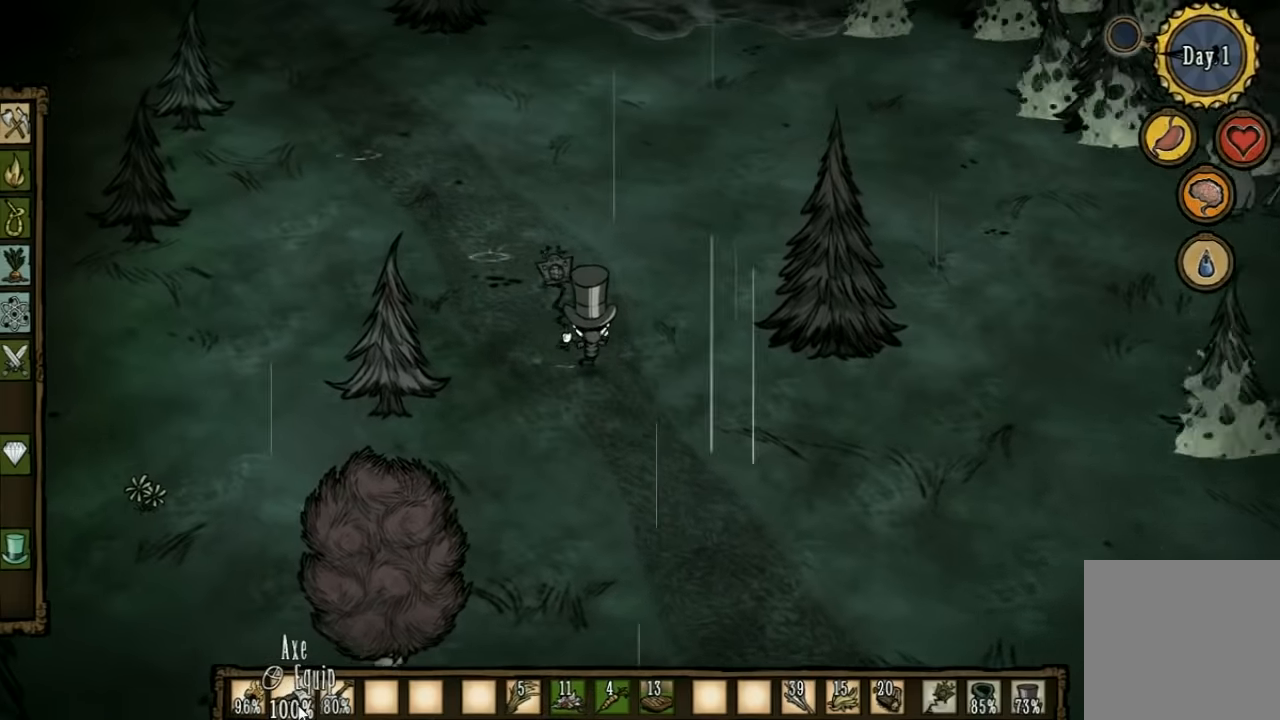
{"keys": ["a", "w"], "events": []}
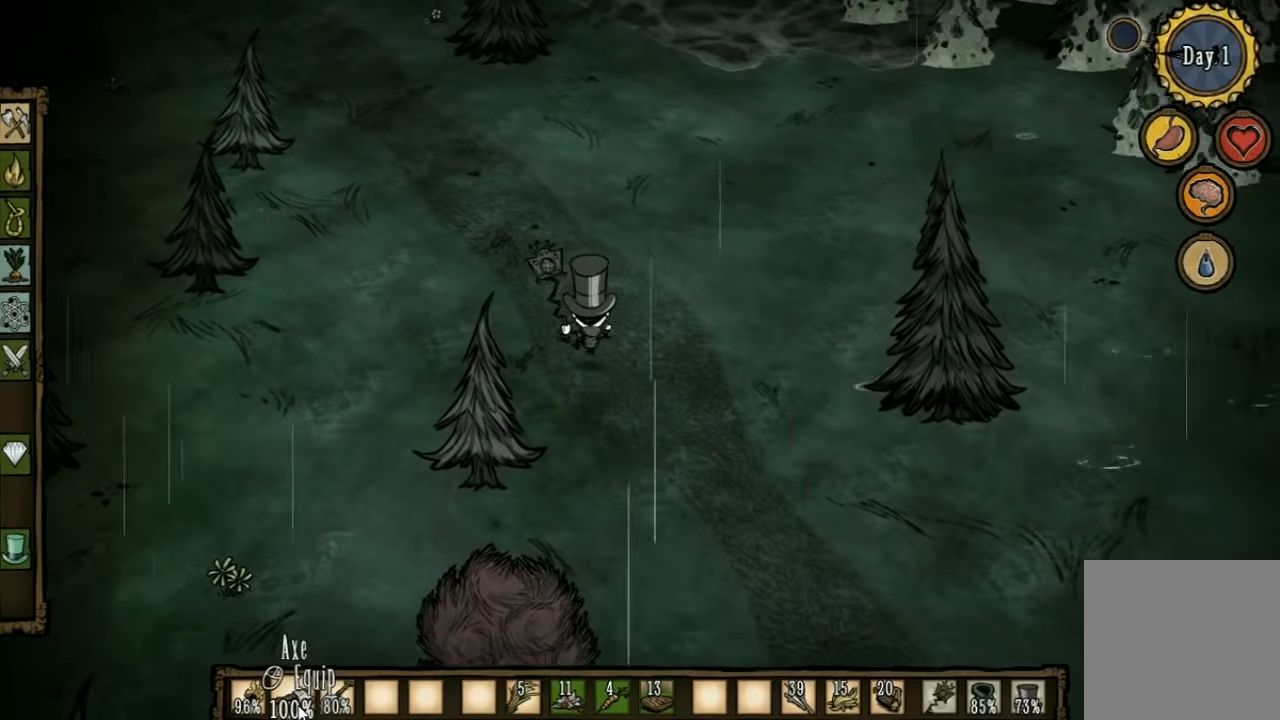
{"keys": ["a", "w"], "events": [[200, "a", "up"], [467, "a", "down"]]}
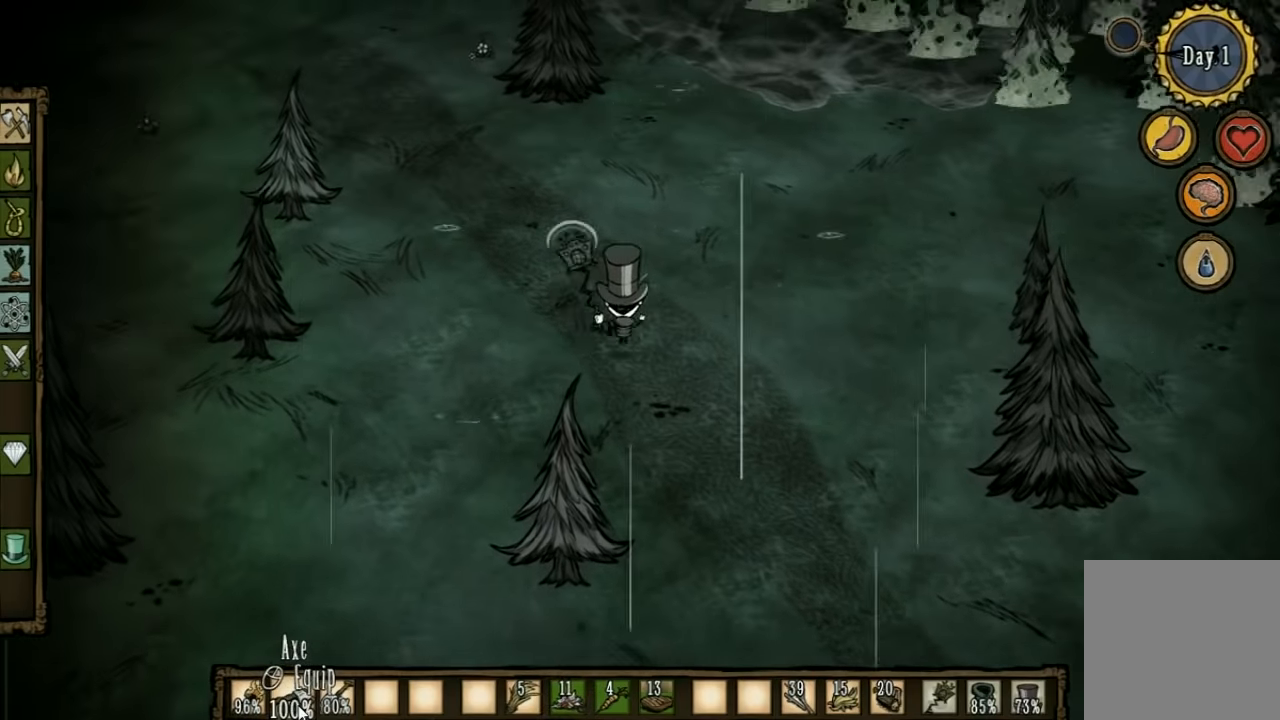
{"keys": ["a", "w"], "events": []}
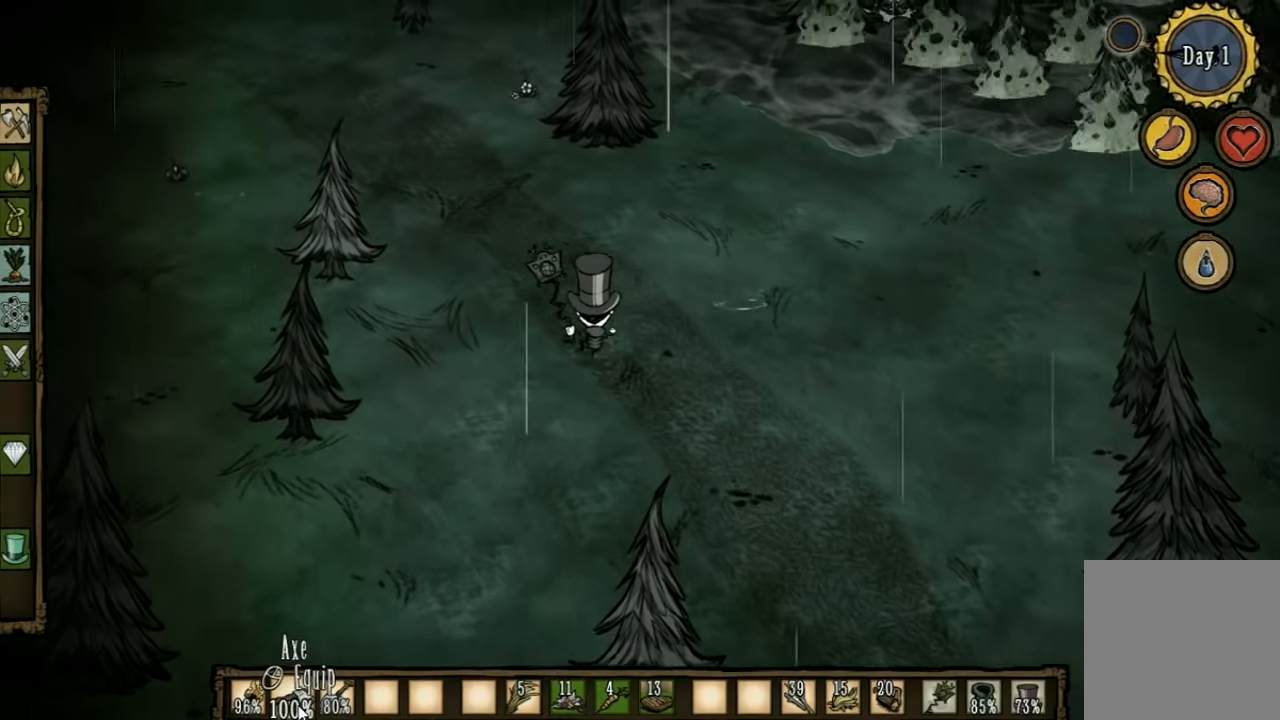
{"keys": ["w"], "events": [[134, "a", "up"]]}
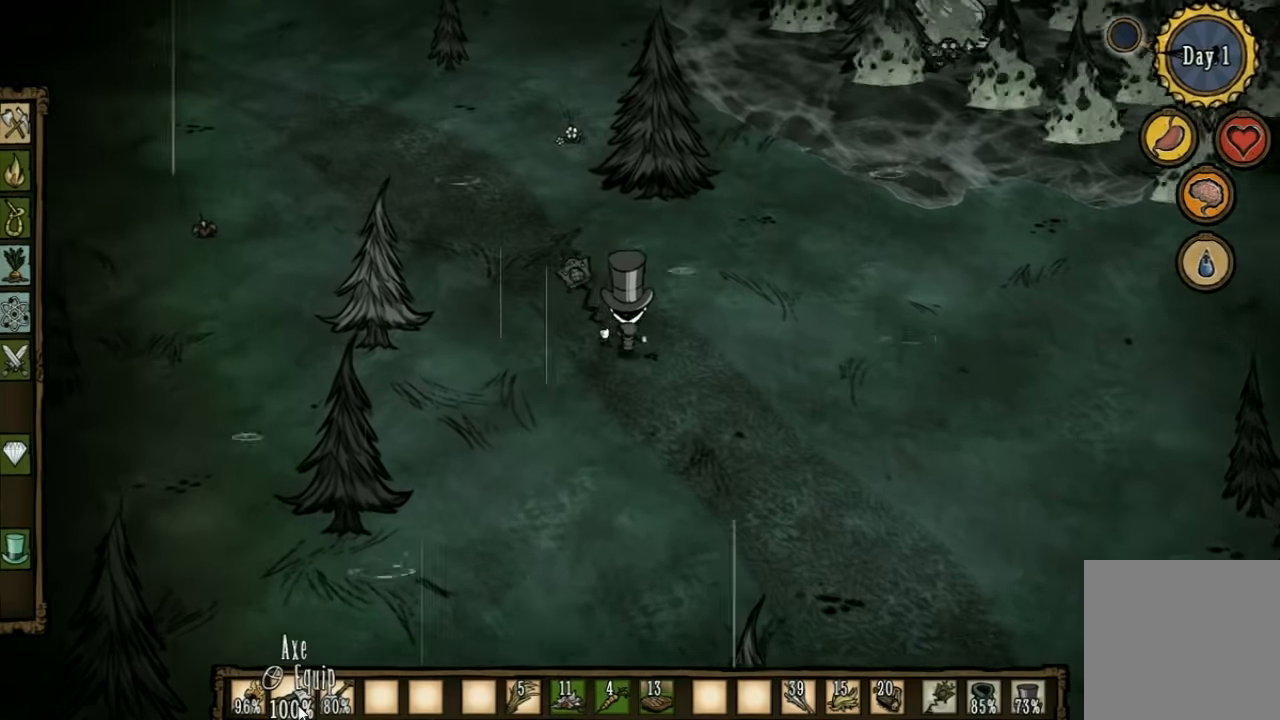
{"keys": ["a", "w"], "events": [[100, "a", "down"]]}
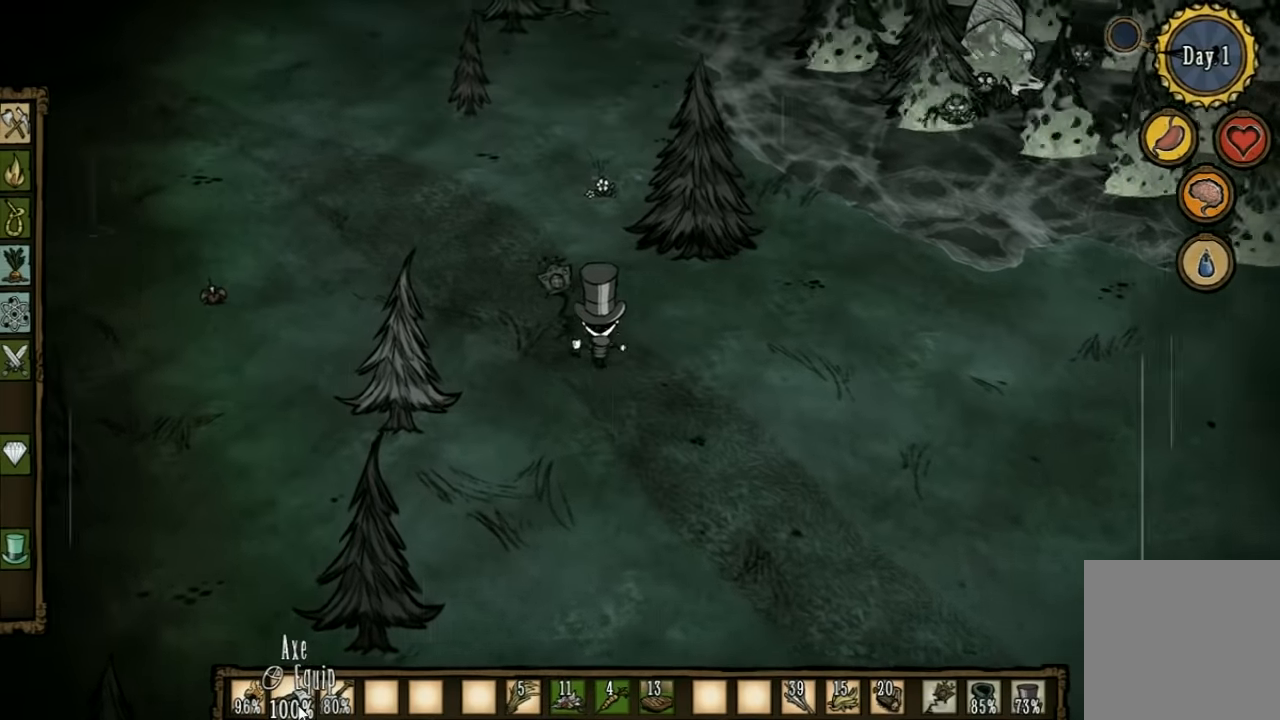
{"keys": ["a", "w"], "events": []}
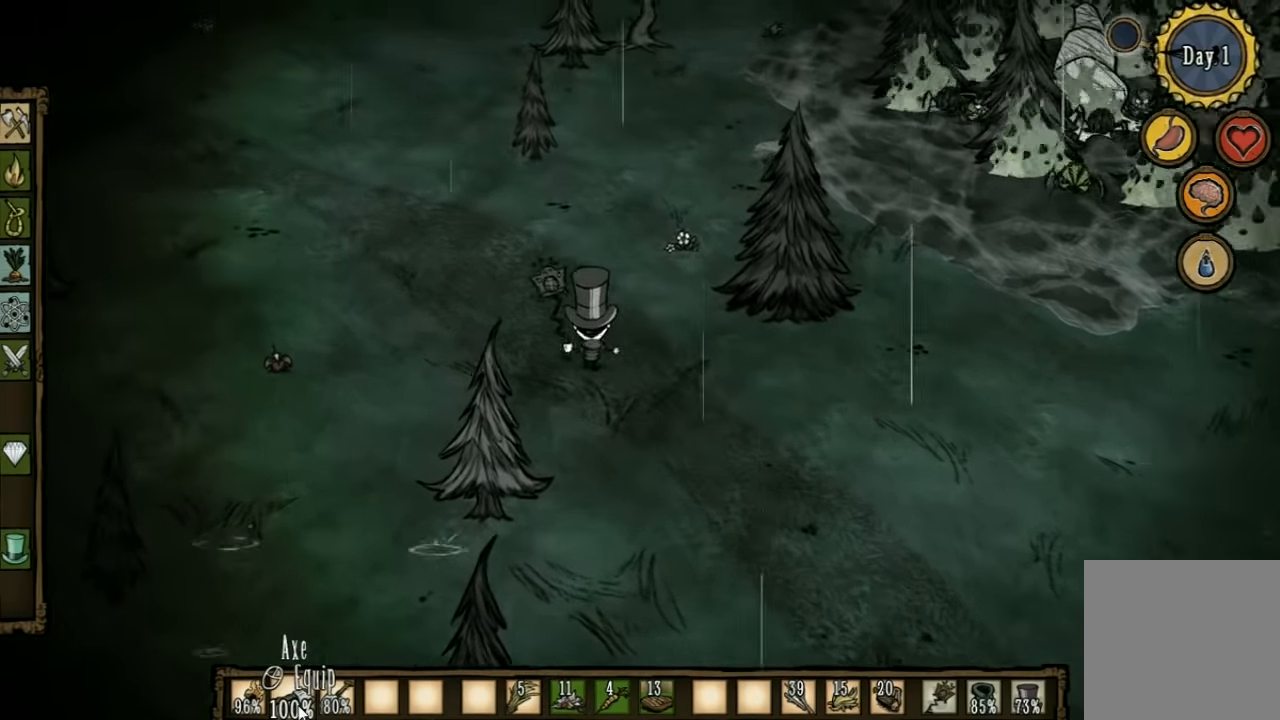
{"keys": ["a", "w"], "events": []}